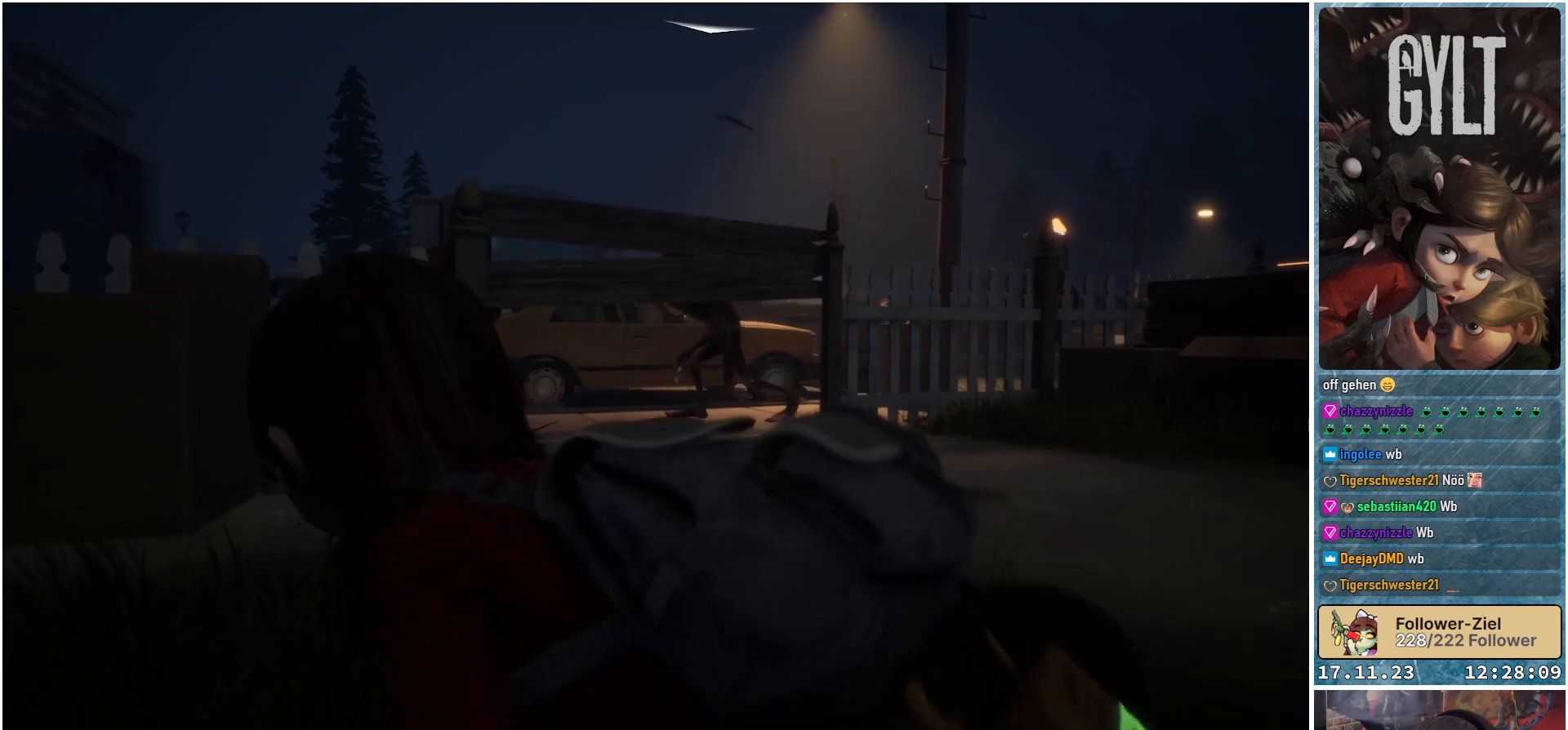
Gameplay with a controller (Xbox layout); each line is a JSON object with the inputs held at the frame after it. "events" lists button and stick changes between this image and that frame as [ms after this image, input, new state], when the widget could be followed in between.
{"buttons": [], "left_stick": "up-left", "right_stick": "down-left", "events": []}
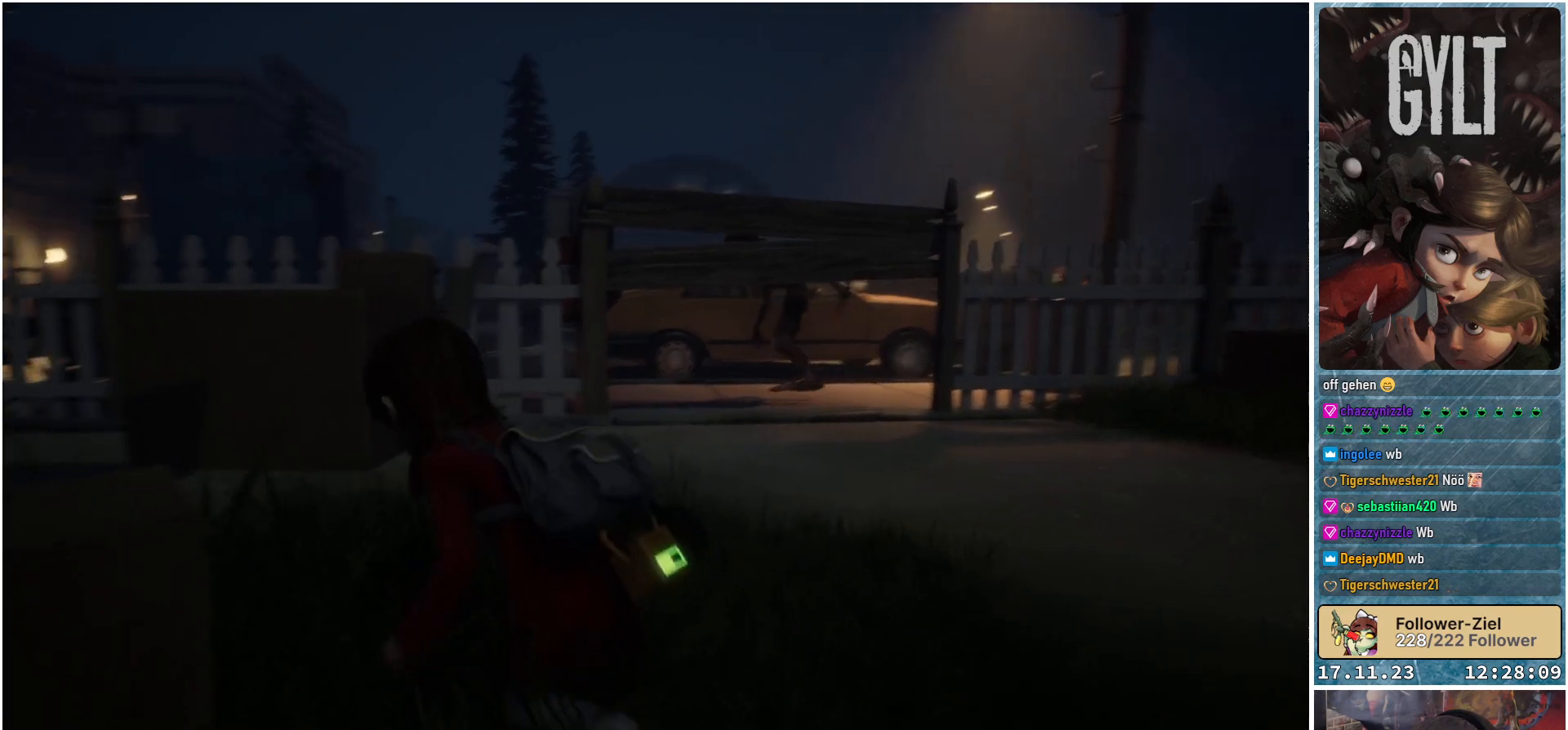
{"buttons": [], "left_stick": "up-left", "right_stick": "down-left", "events": []}
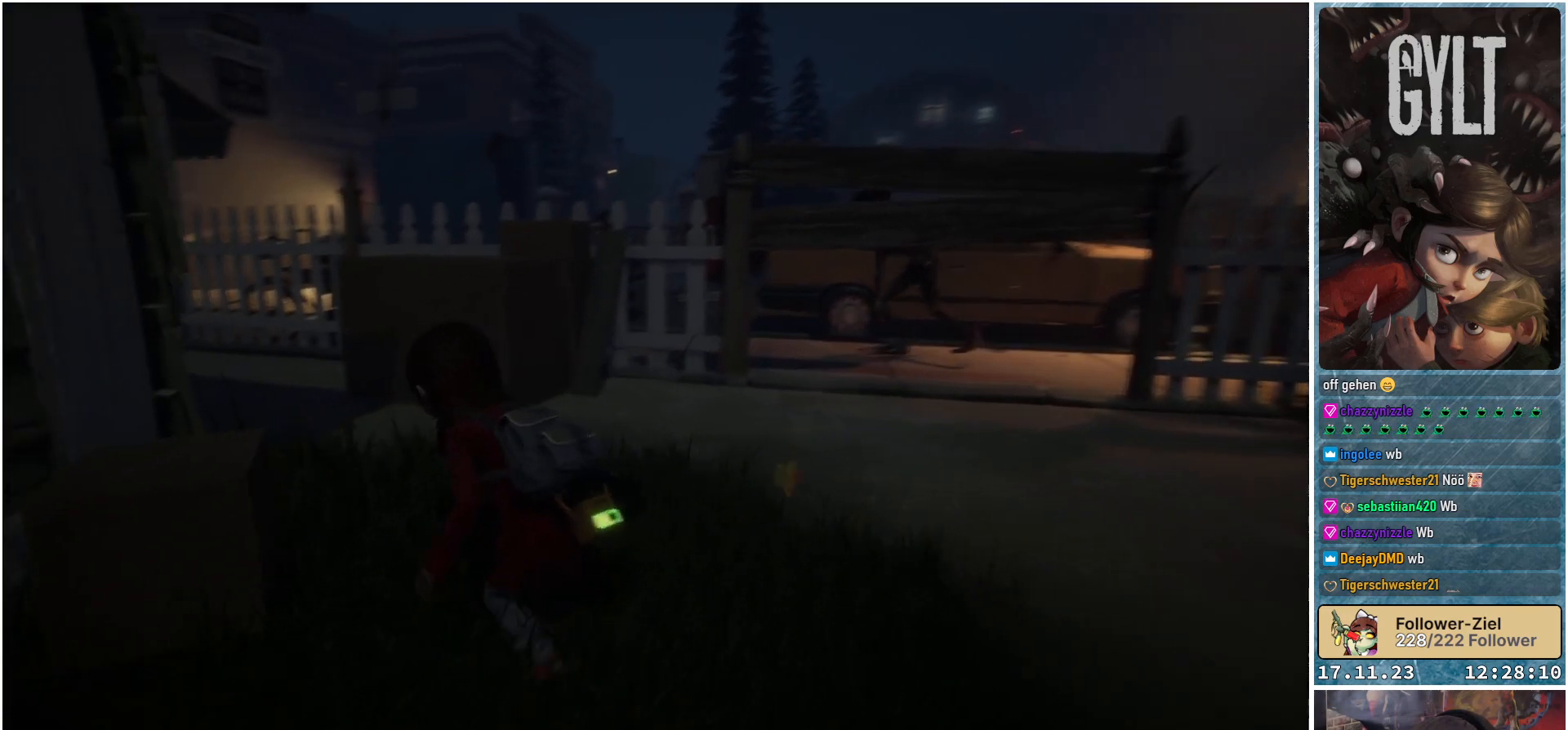
{"buttons": [], "left_stick": "up-left", "right_stick": "center", "events": [[117, "left_stick", "up"], [150, "right_stick", "center"], [333, "left_stick", "up-left"]]}
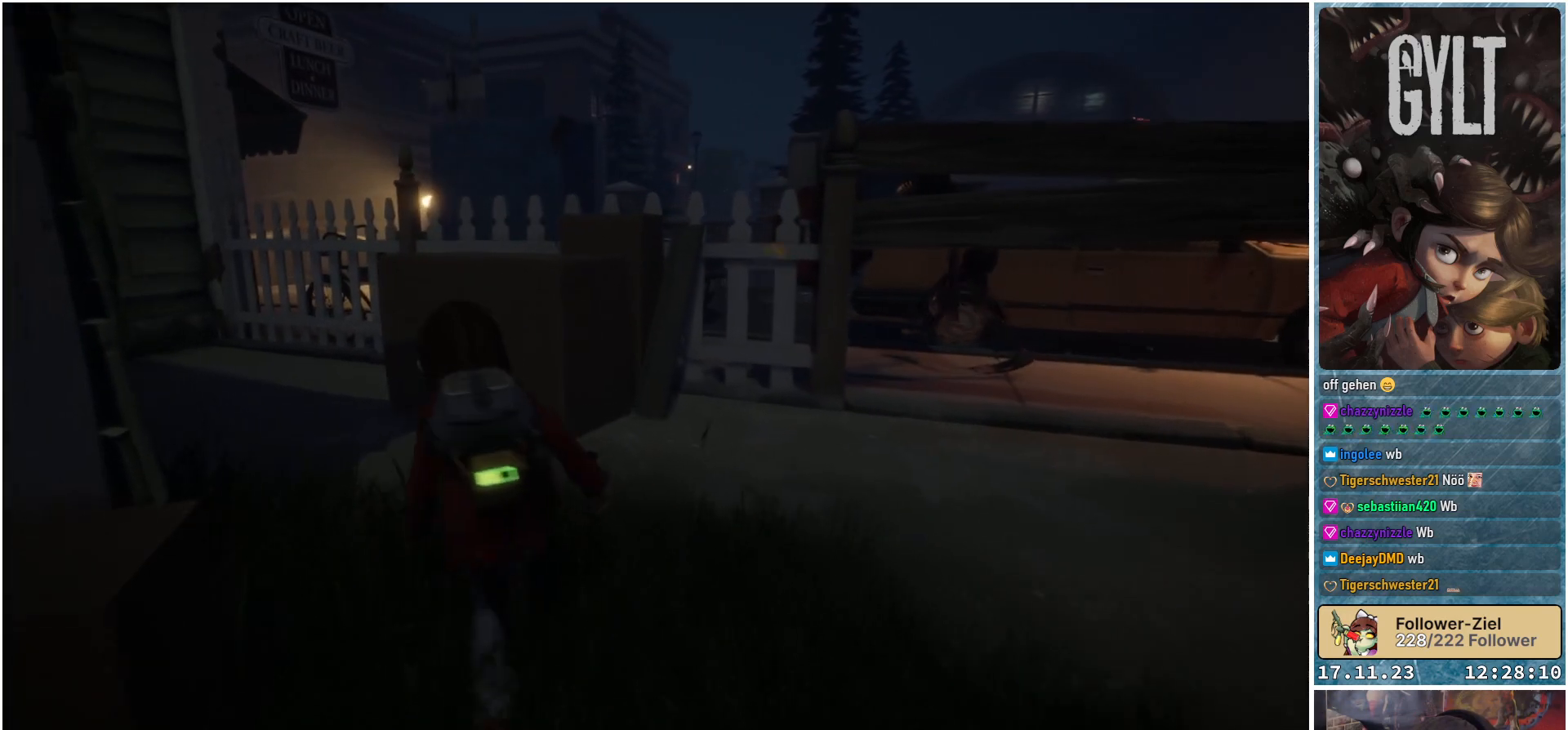
{"buttons": [], "left_stick": "up-left", "right_stick": "down-left", "events": [[167, "right_stick", "down-left"]]}
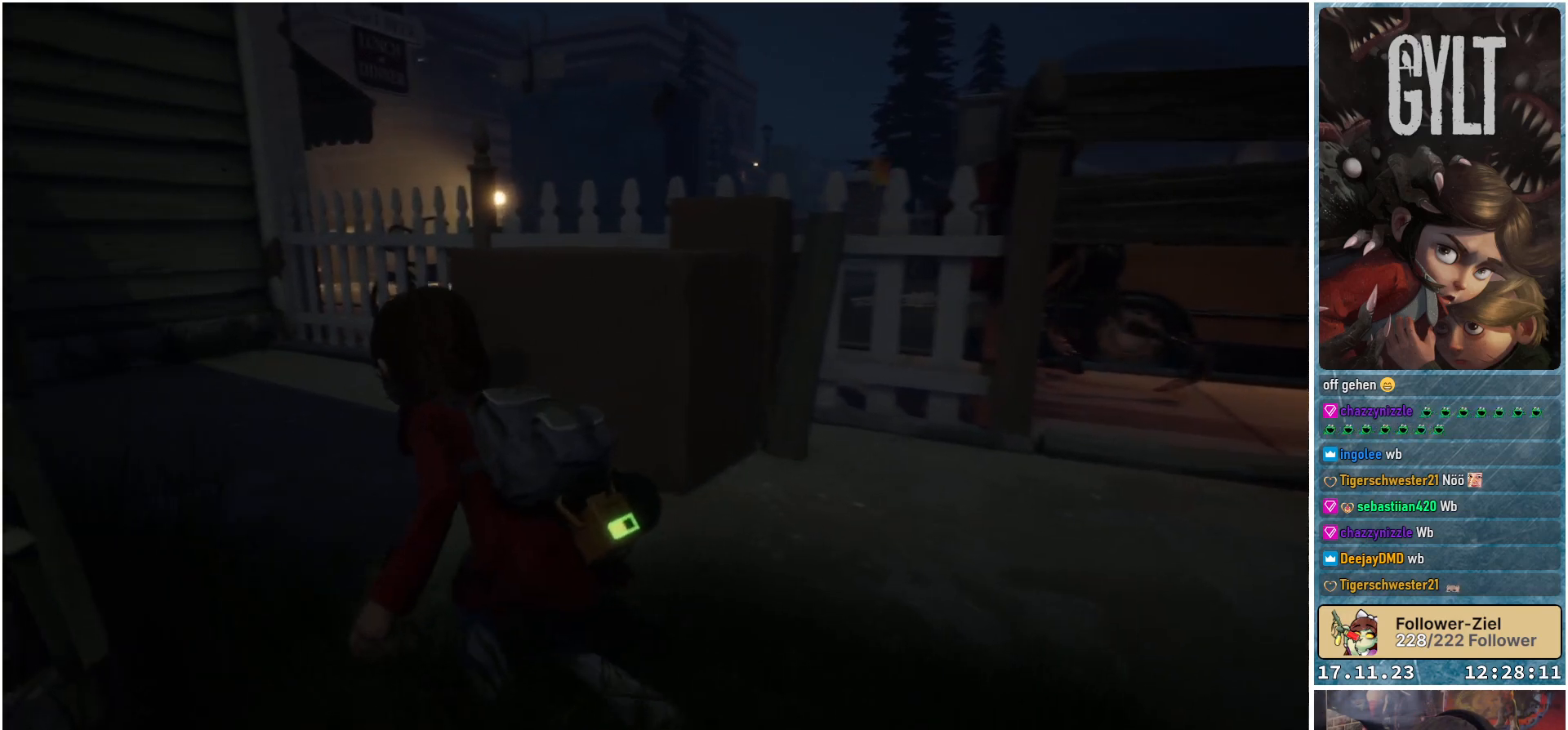
{"buttons": [], "left_stick": "up-left", "right_stick": "down-left", "events": []}
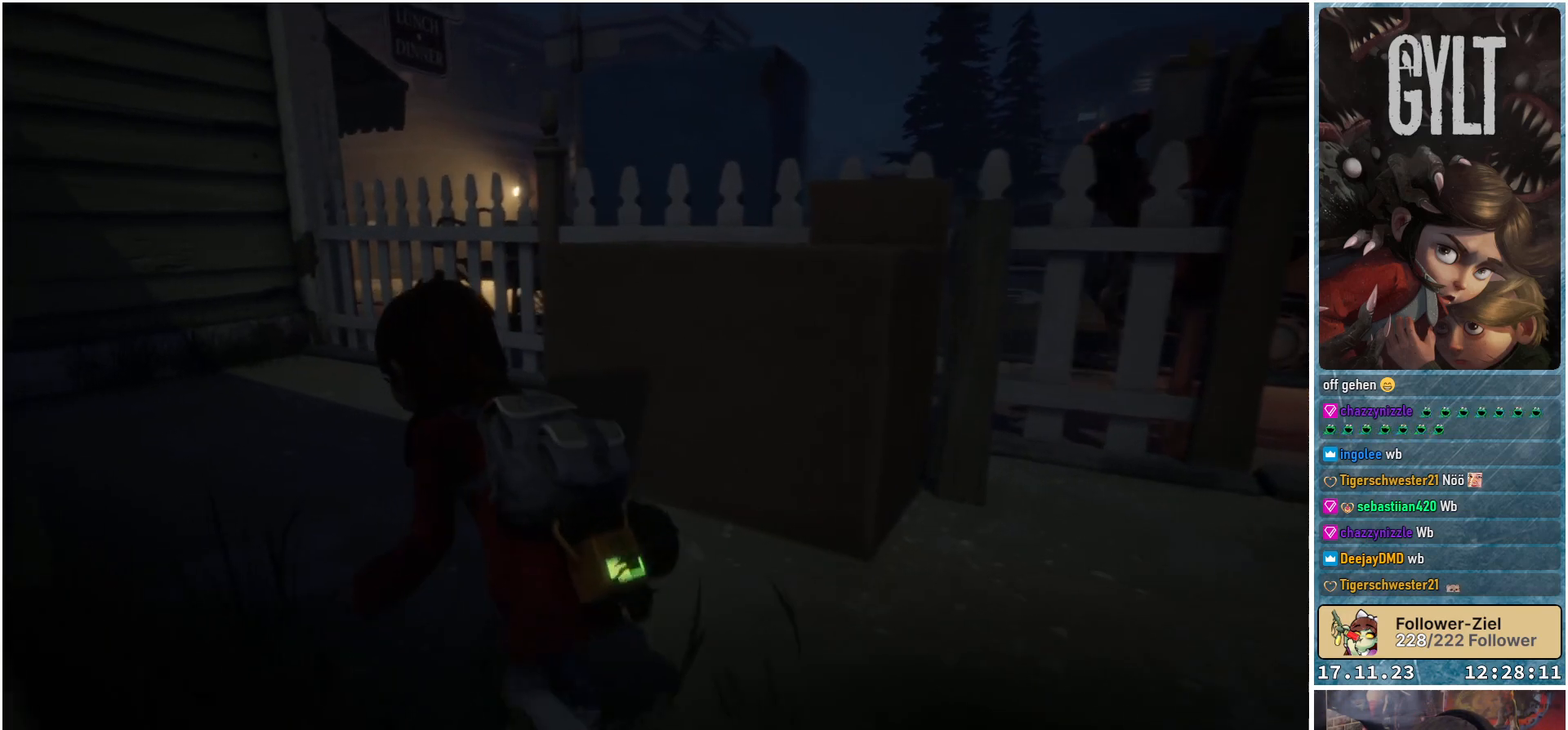
{"buttons": [], "left_stick": "up-left", "right_stick": "down-left", "events": []}
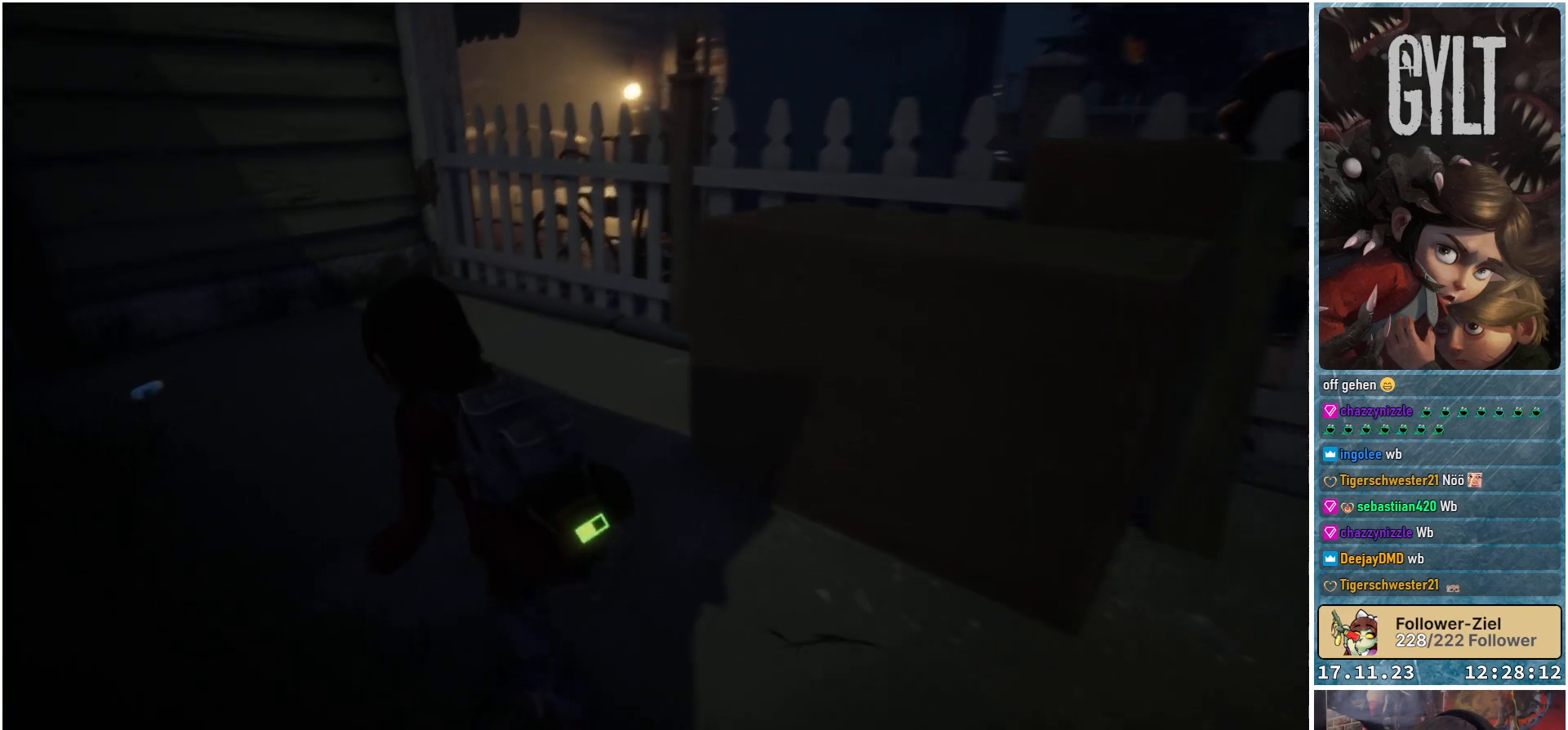
{"buttons": [], "left_stick": "up-left", "right_stick": "center", "events": [[83, "right_stick", "center"]]}
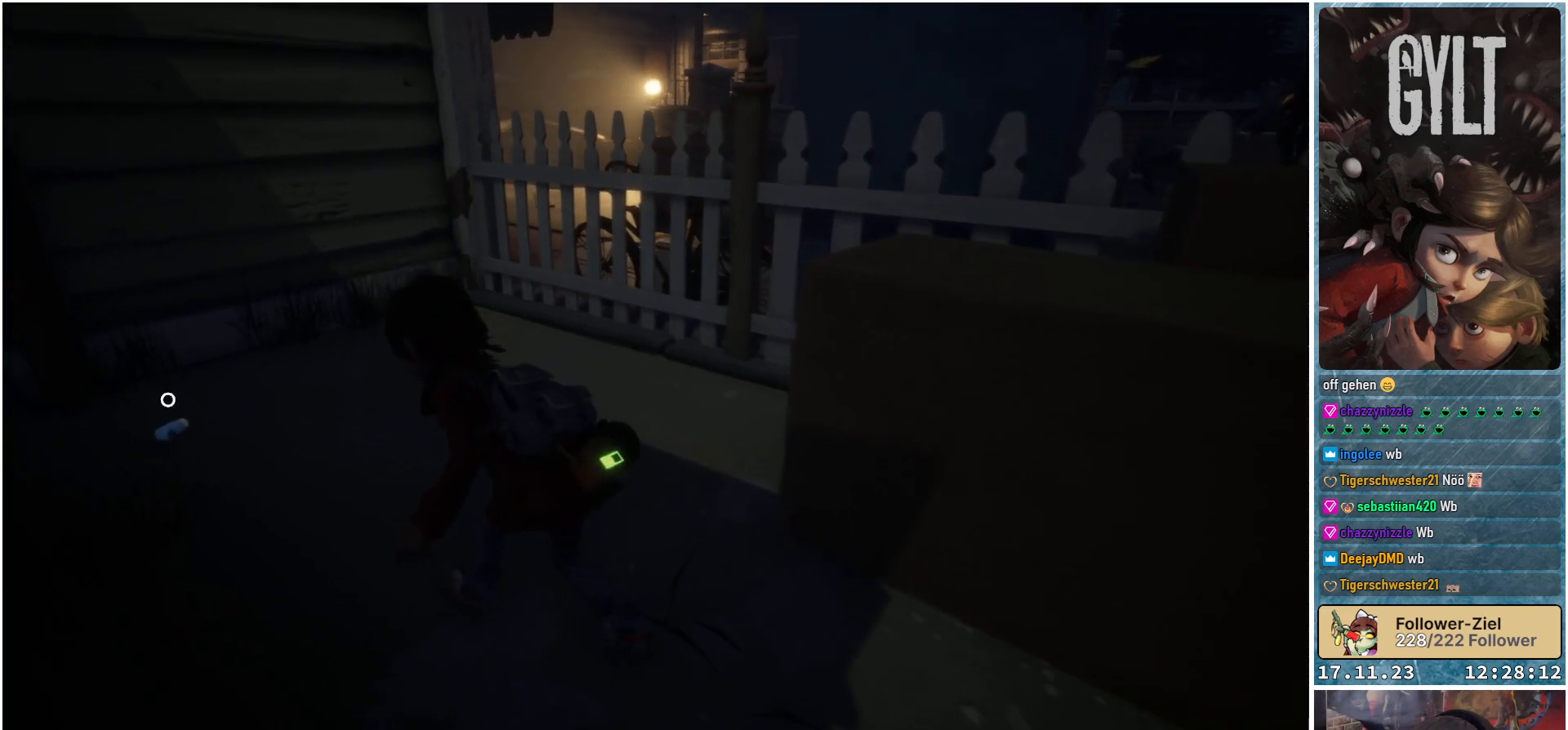
{"buttons": [], "left_stick": "up-left", "right_stick": "center", "events": []}
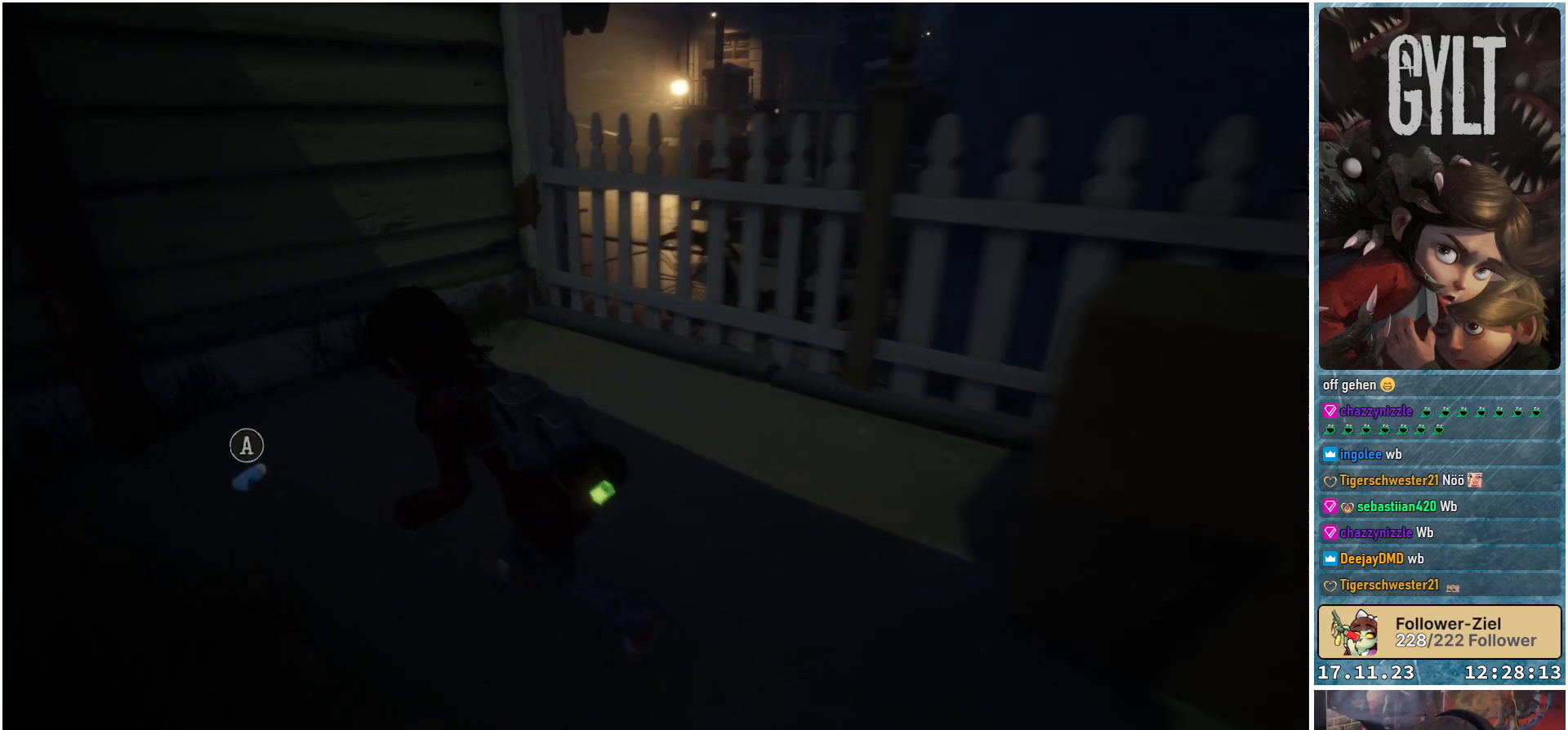
{"buttons": [], "left_stick": "center", "right_stick": "center", "events": [[200, "left_stick", "center"], [217, "A", "down"], [333, "A", "up"]]}
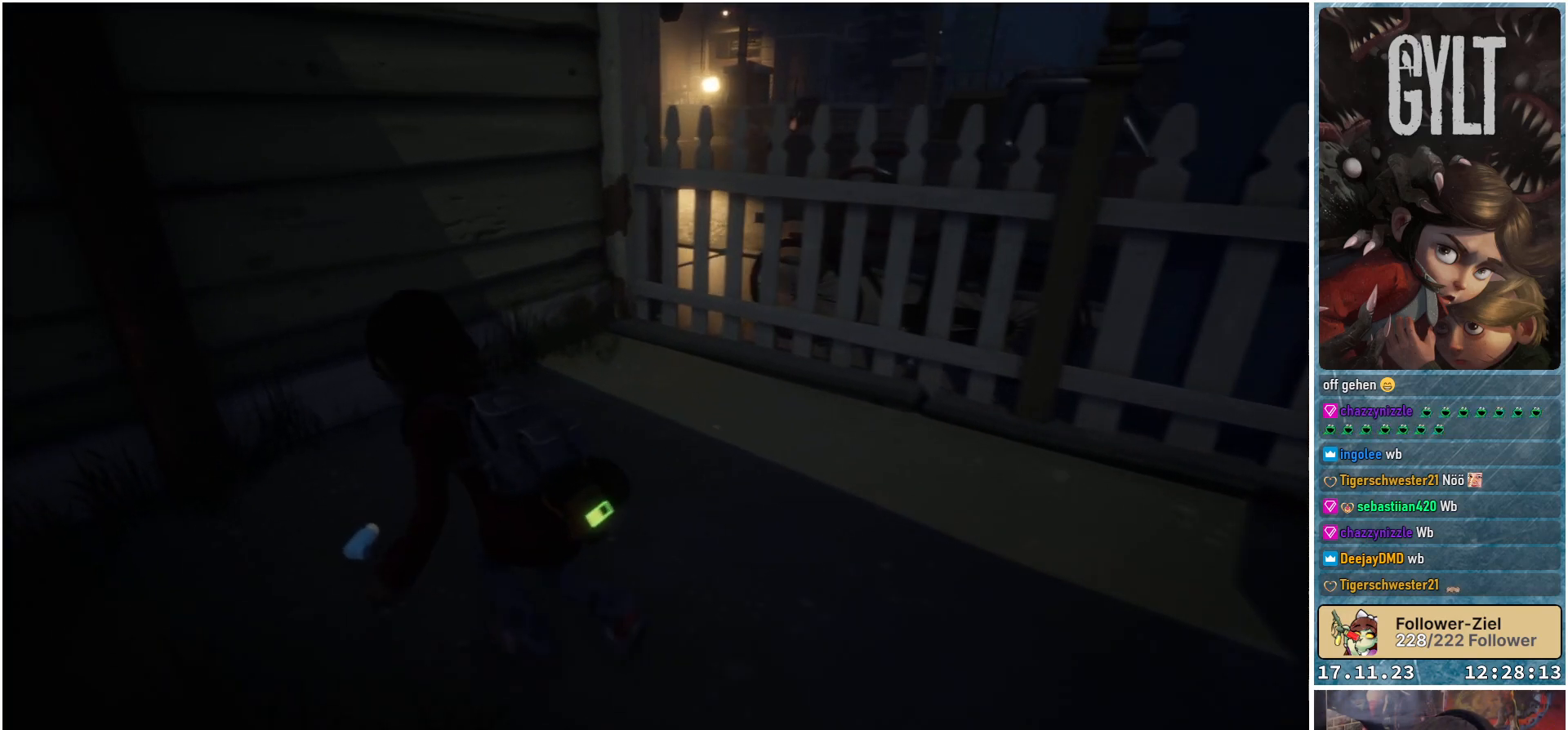
{"buttons": [], "left_stick": "down-right", "right_stick": "center", "events": [[467, "left_stick", "down-right"]]}
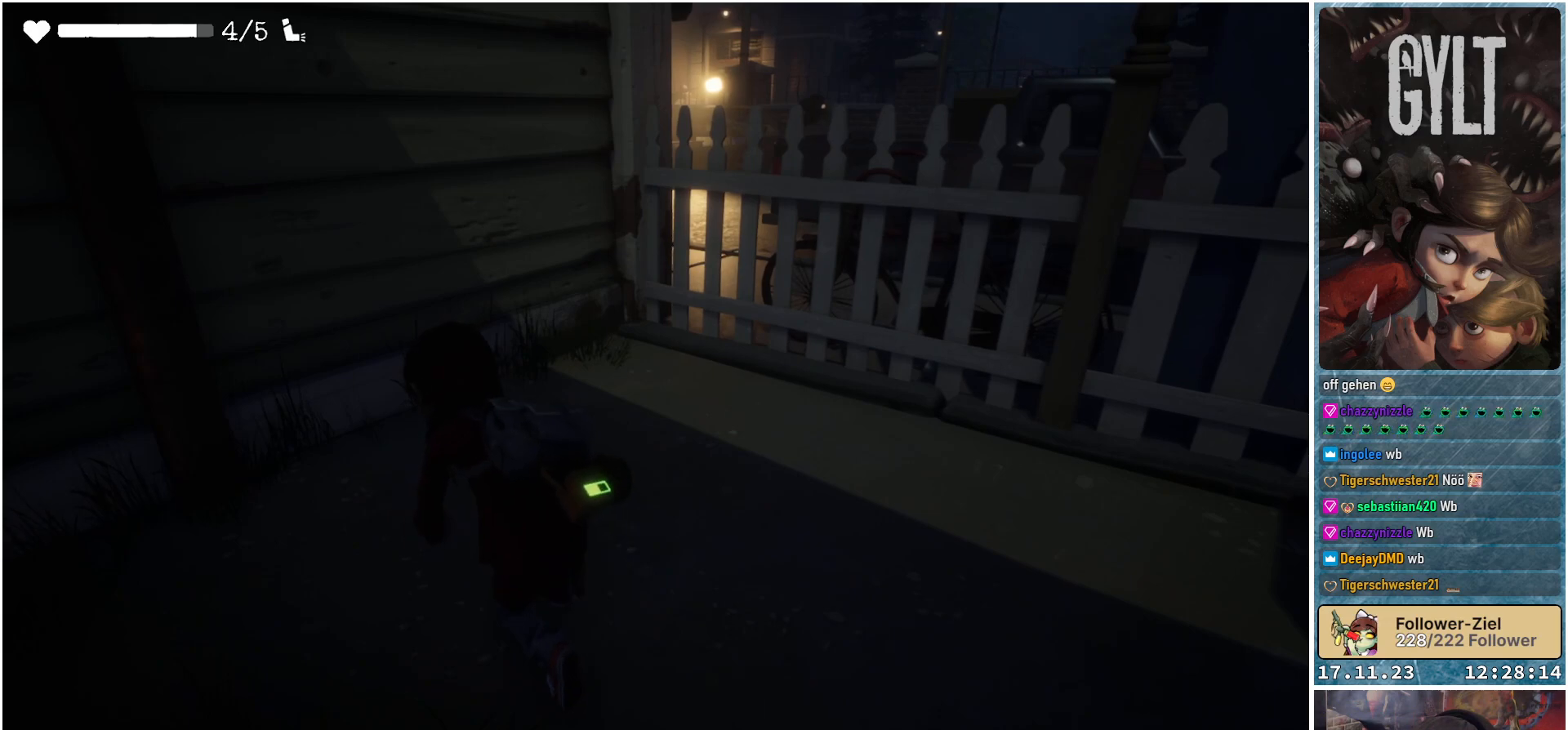
{"buttons": [], "left_stick": "right", "right_stick": "up-right", "events": [[117, "right_stick", "right"], [383, "left_stick", "right"], [483, "right_stick", "up-right"]]}
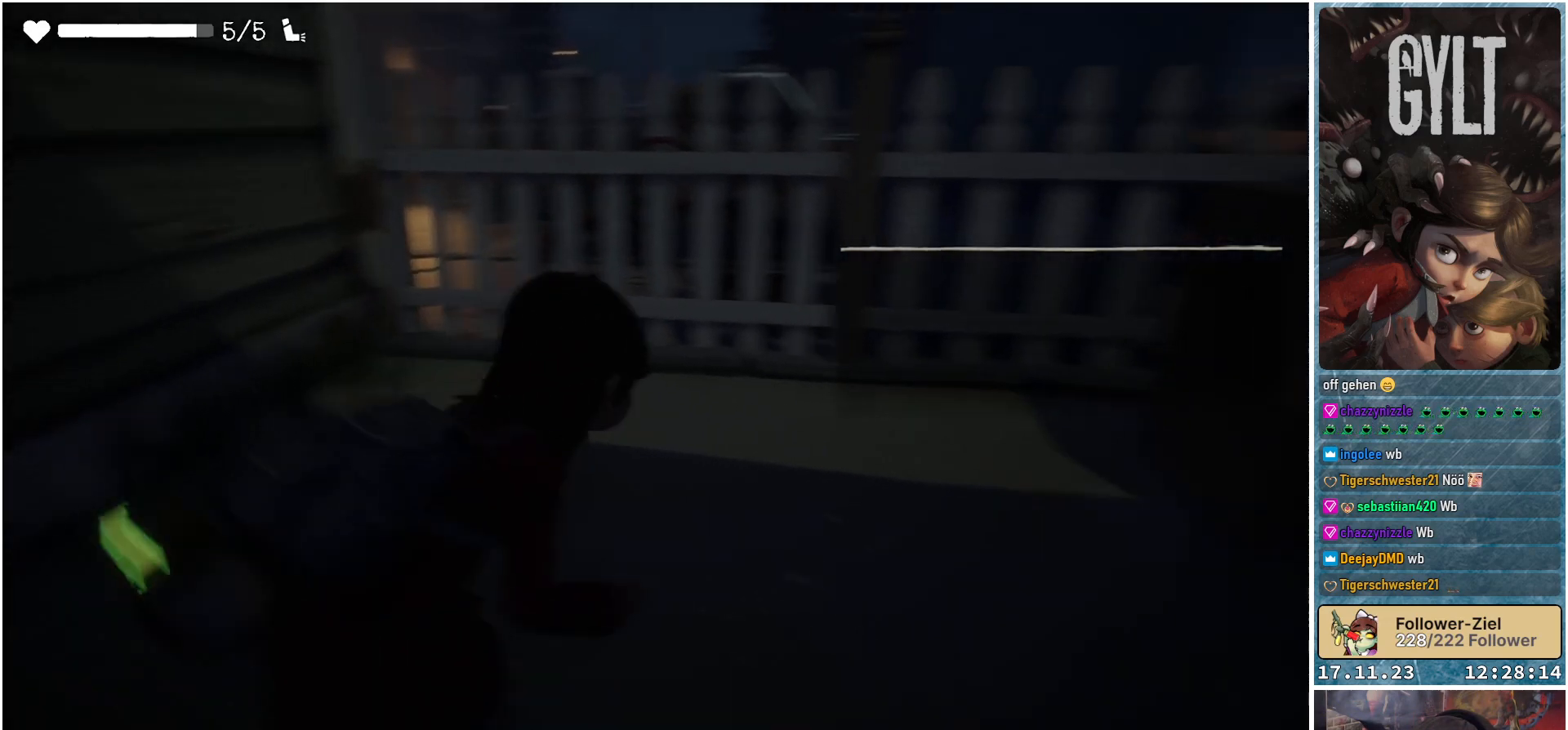
{"buttons": [], "left_stick": "right", "right_stick": "center", "events": [[83, "right_stick", "center"], [217, "right_stick", "up-right"], [450, "right_stick", "center"]]}
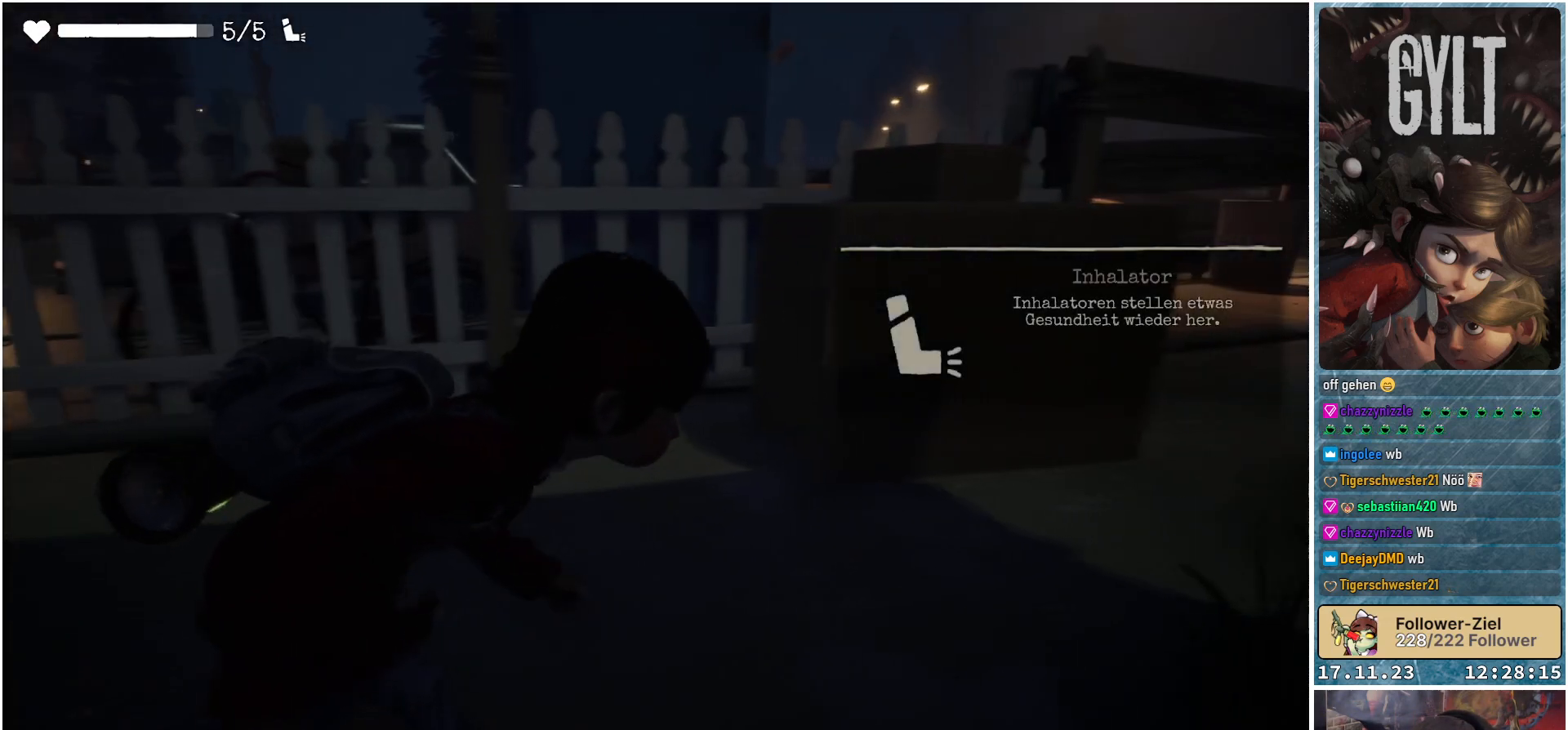
{"buttons": [], "left_stick": "up-right", "right_stick": "center", "events": [[83, "left_stick", "up-right"], [283, "right_stick", "up-right"], [467, "right_stick", "center"]]}
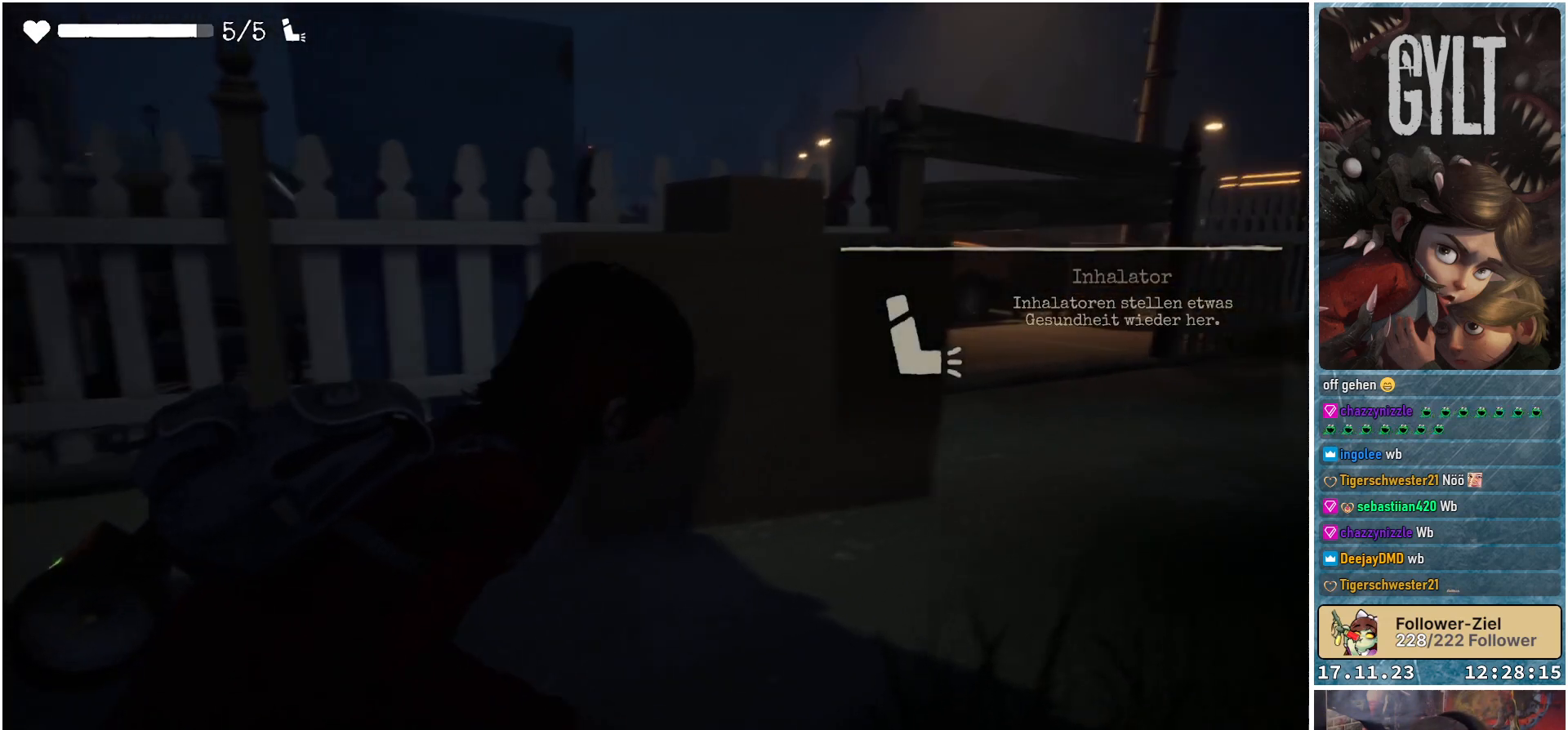
{"buttons": [], "left_stick": "up-right", "right_stick": "center", "events": []}
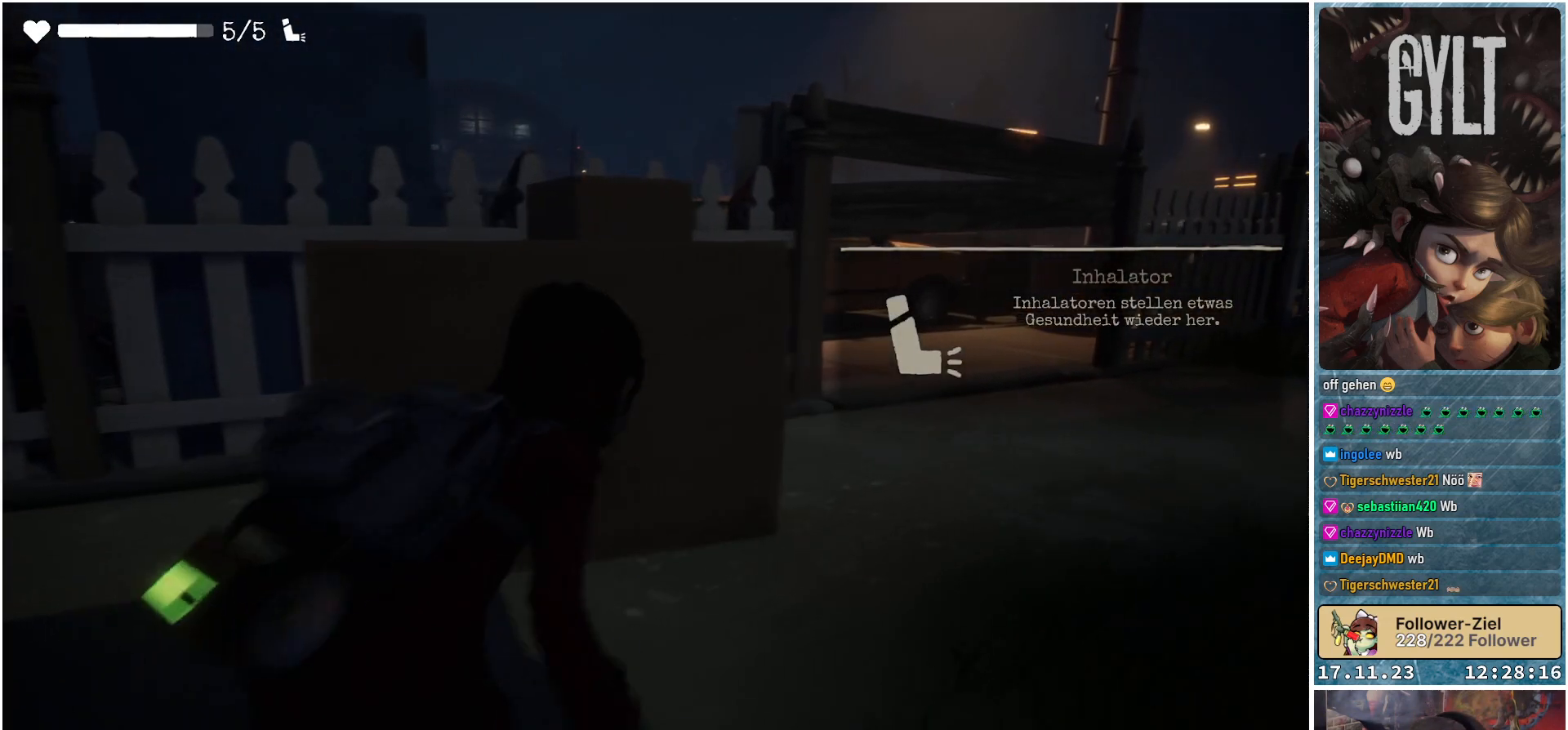
{"buttons": [], "left_stick": "up-right", "right_stick": "center", "events": []}
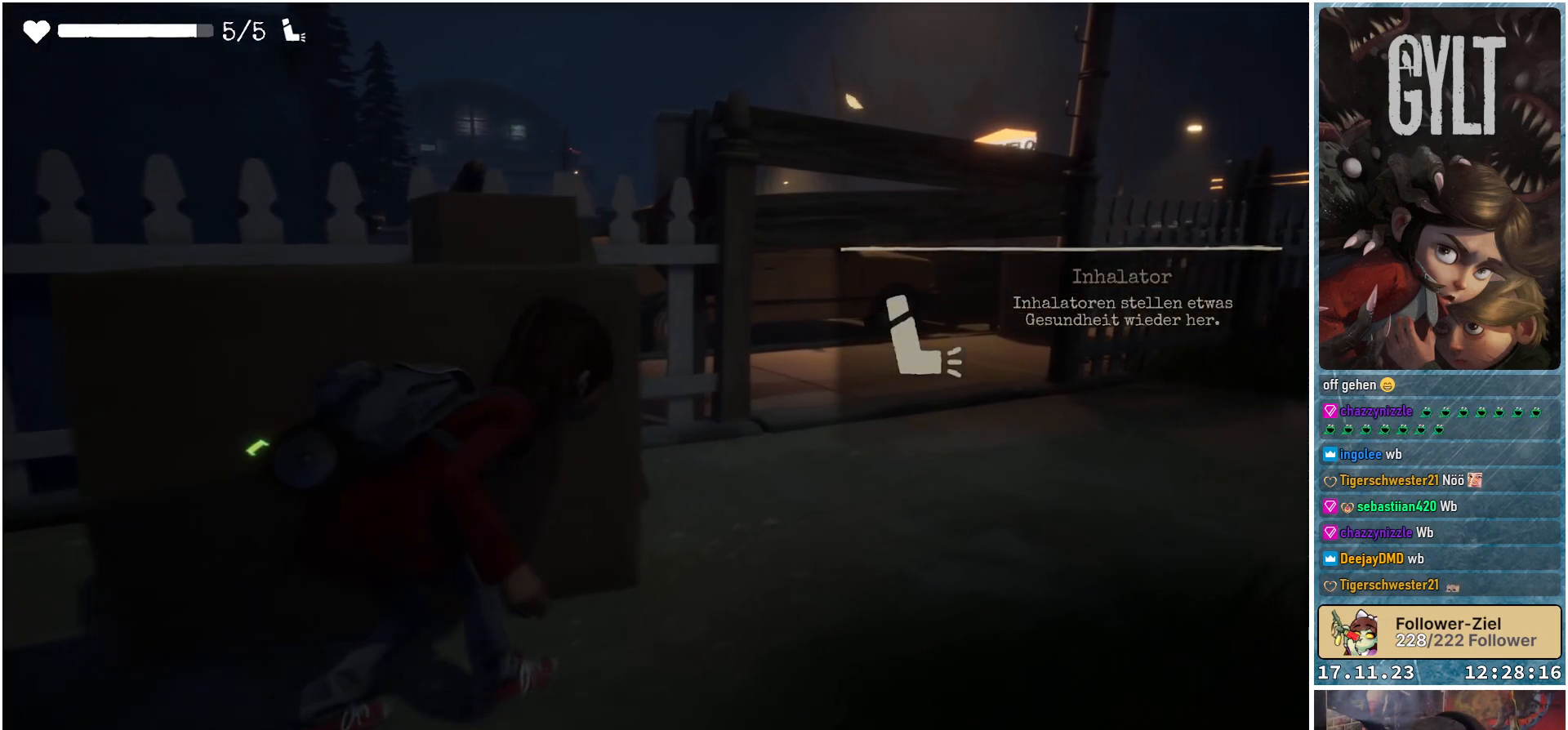
{"buttons": [], "left_stick": "up-right", "right_stick": "down-left", "events": [[167, "right_stick", "down-left"]]}
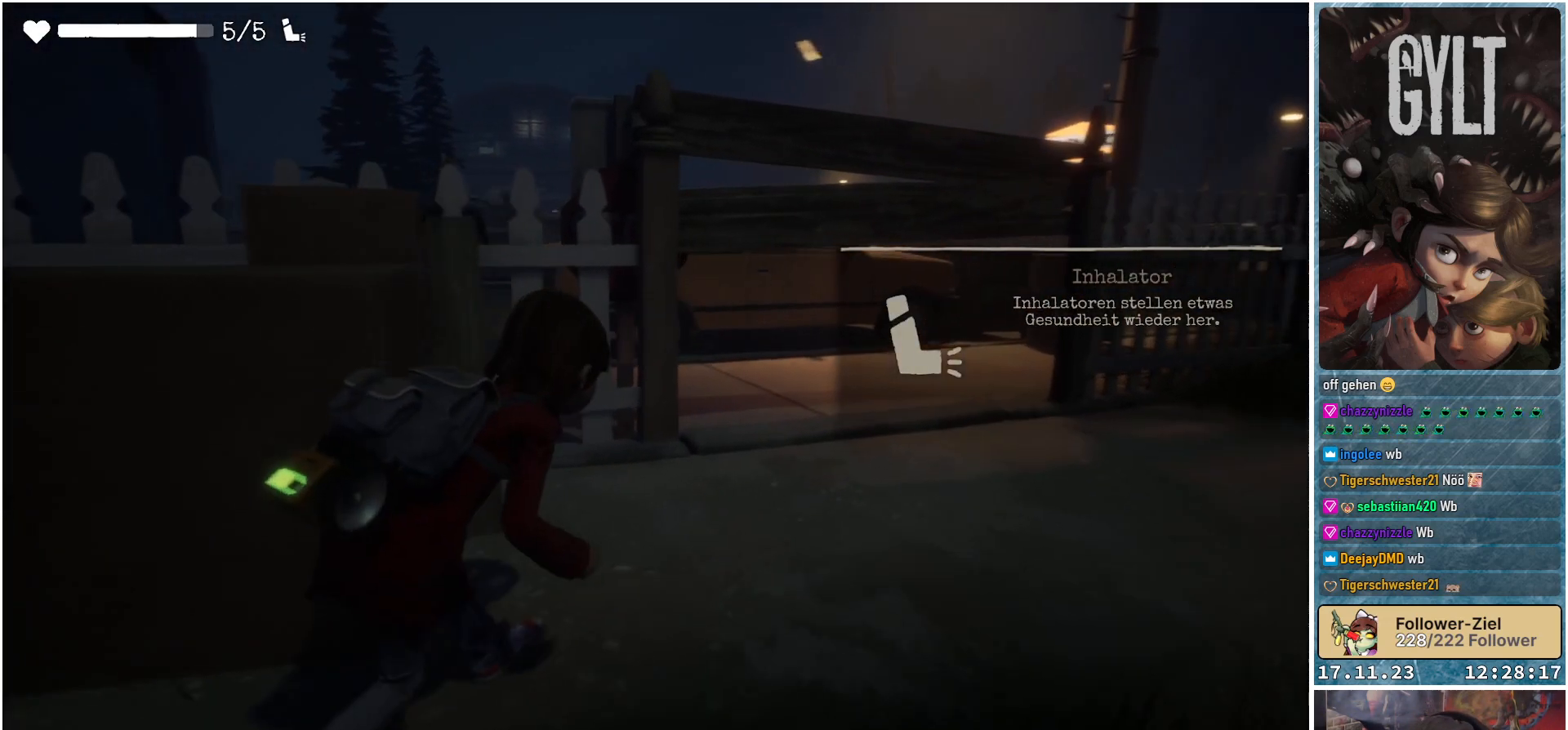
{"buttons": [], "left_stick": "up-right", "right_stick": "down-left", "events": []}
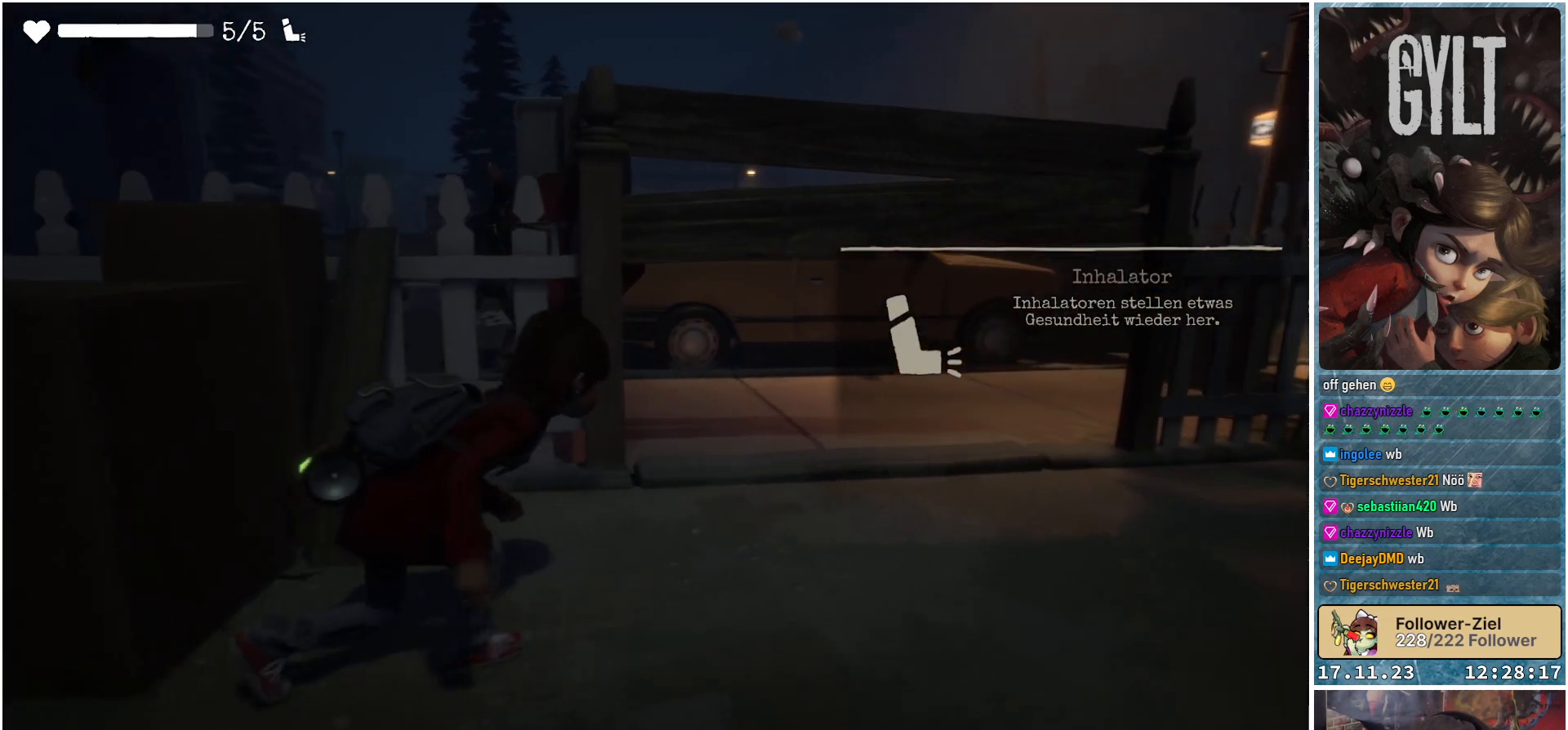
{"buttons": [], "left_stick": "up-right", "right_stick": "up-left", "events": [[183, "right_stick", "left"], [417, "right_stick", "up-left"]]}
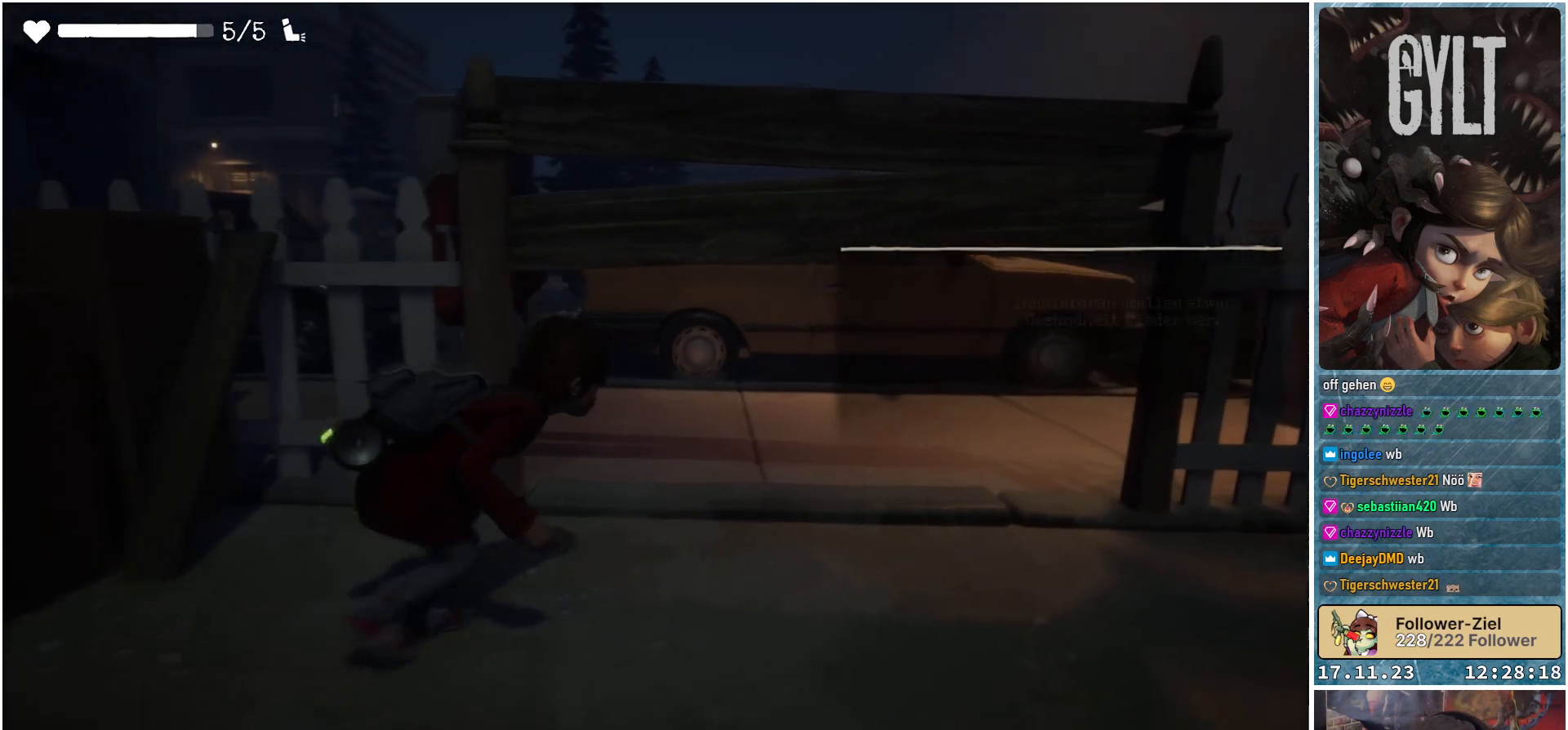
{"buttons": [], "left_stick": "up", "right_stick": "up-left", "events": [[417, "left_stick", "up"]]}
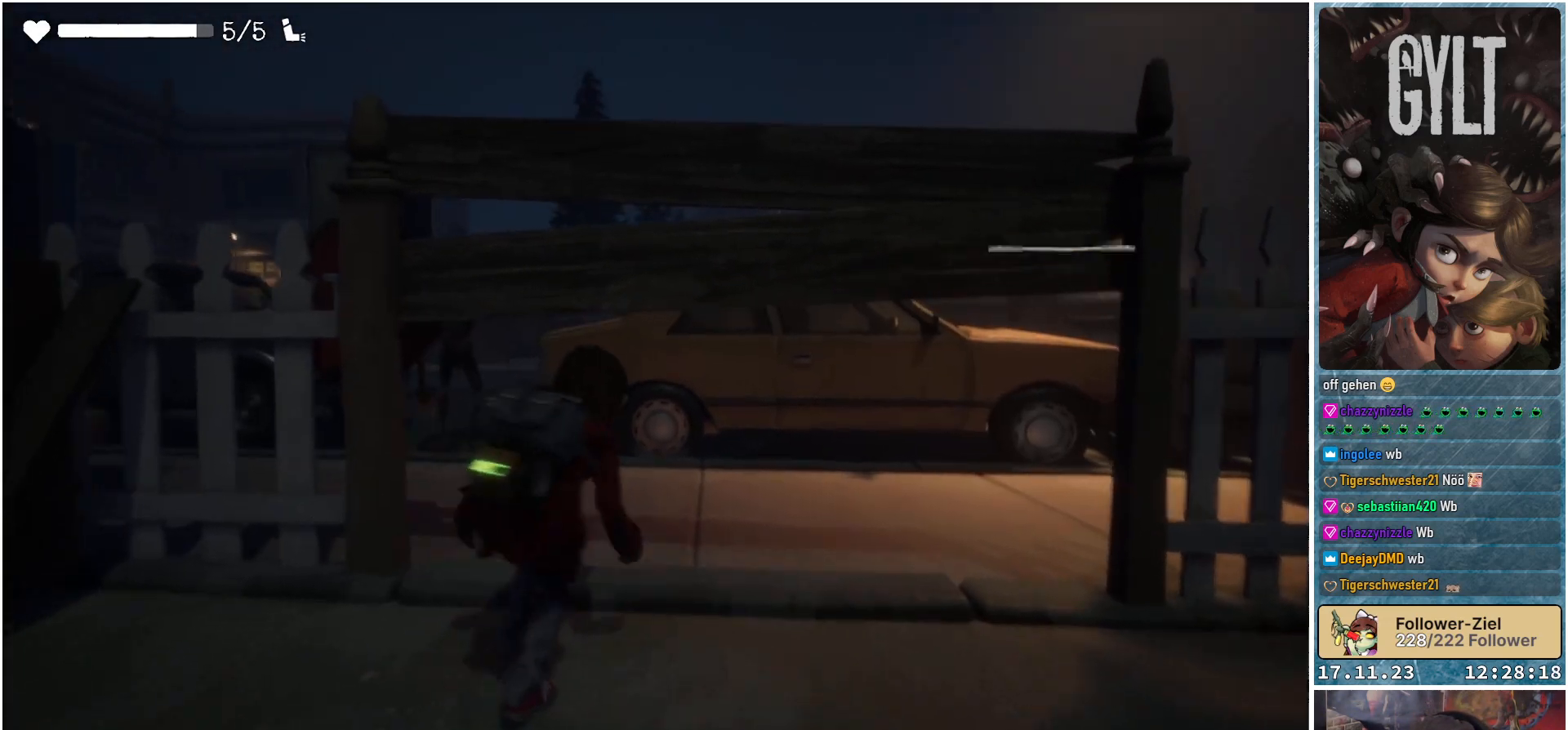
{"buttons": [], "left_stick": "up-left", "right_stick": "up-left", "events": [[483, "left_stick", "up-left"]]}
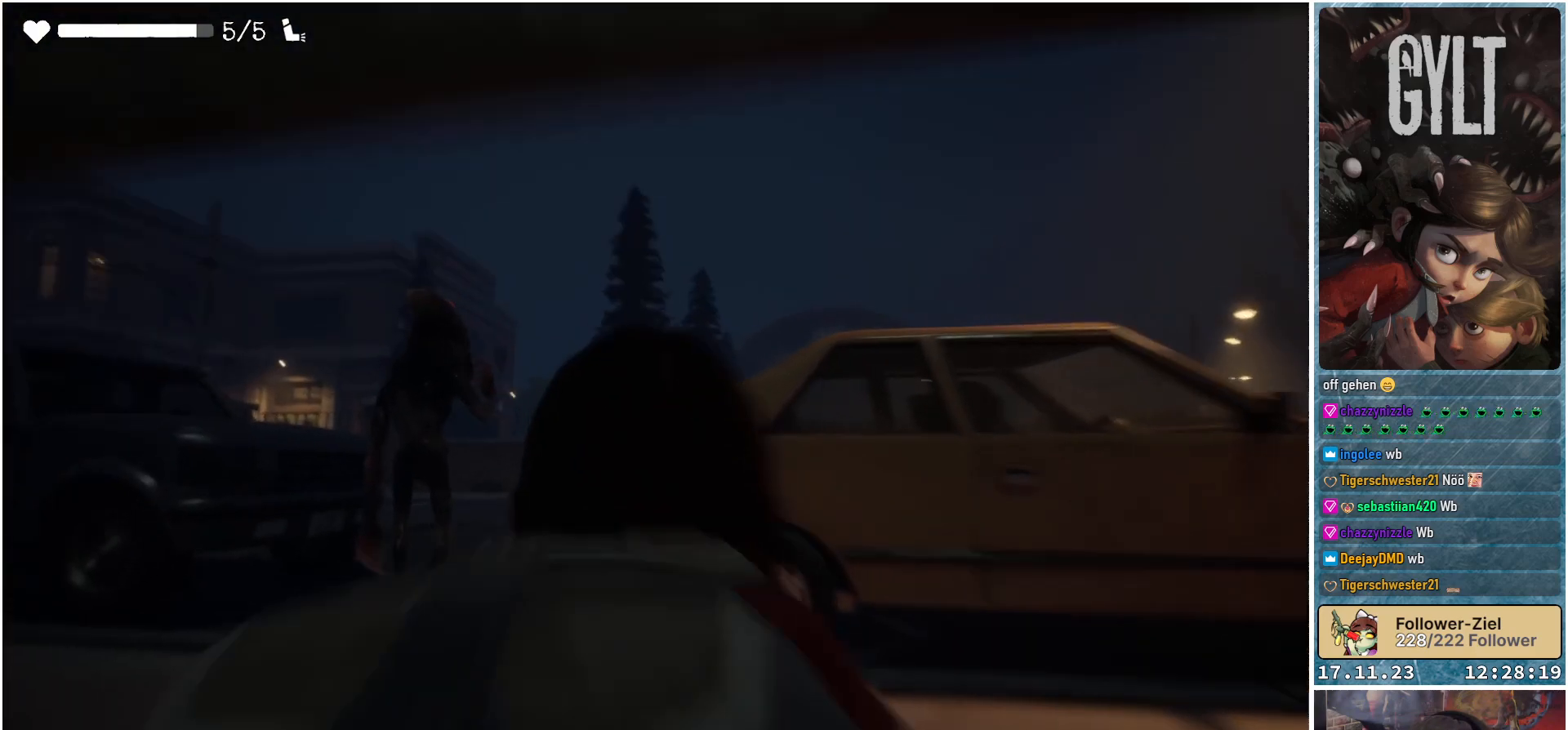
{"buttons": ["L2"], "left_stick": "center", "right_stick": "center", "events": [[200, "left_stick", "center"], [417, "right_stick", "center"], [433, "L2", "down"]]}
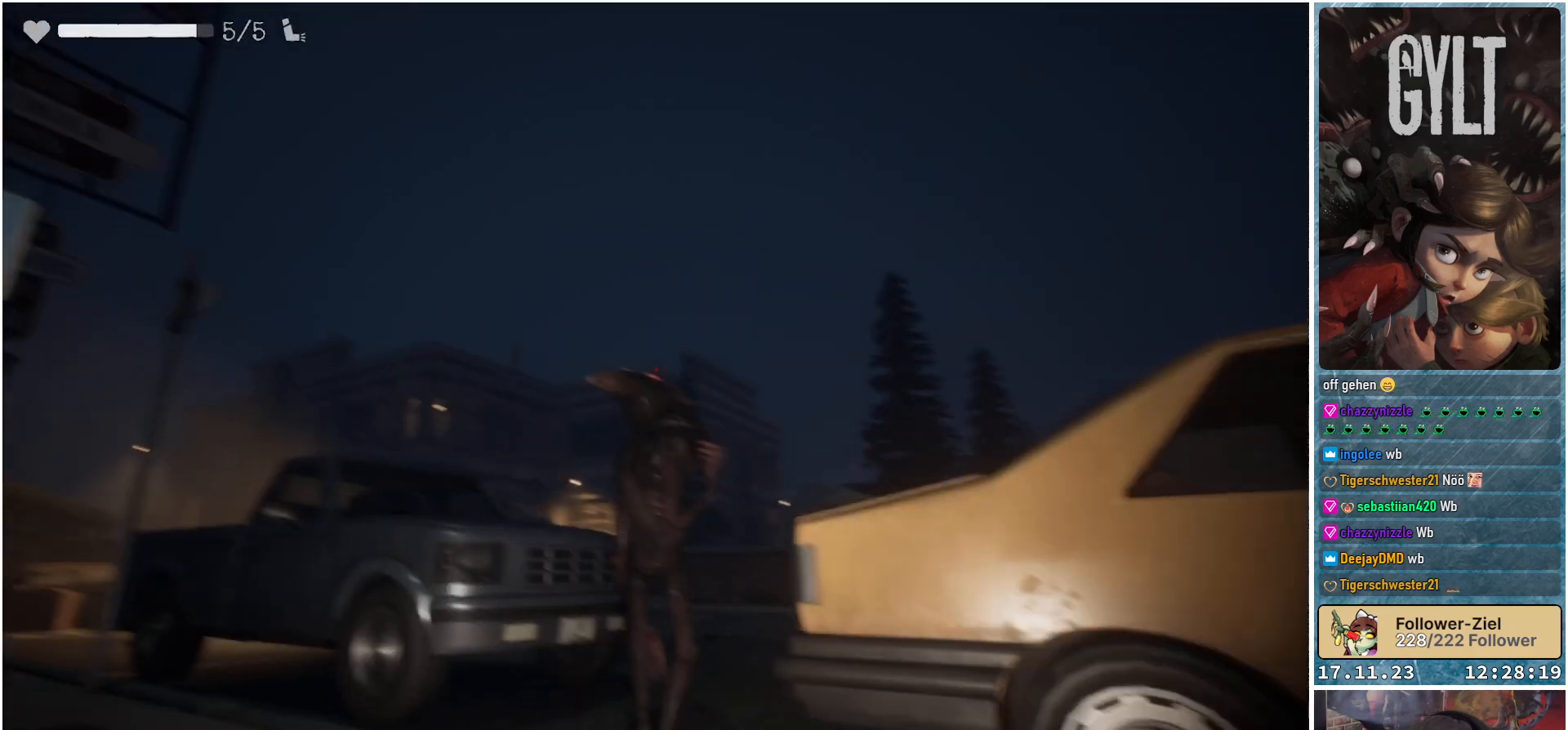
{"buttons": ["L2", "R2"], "left_stick": "center", "right_stick": "center", "events": [[117, "R2", "down"]]}
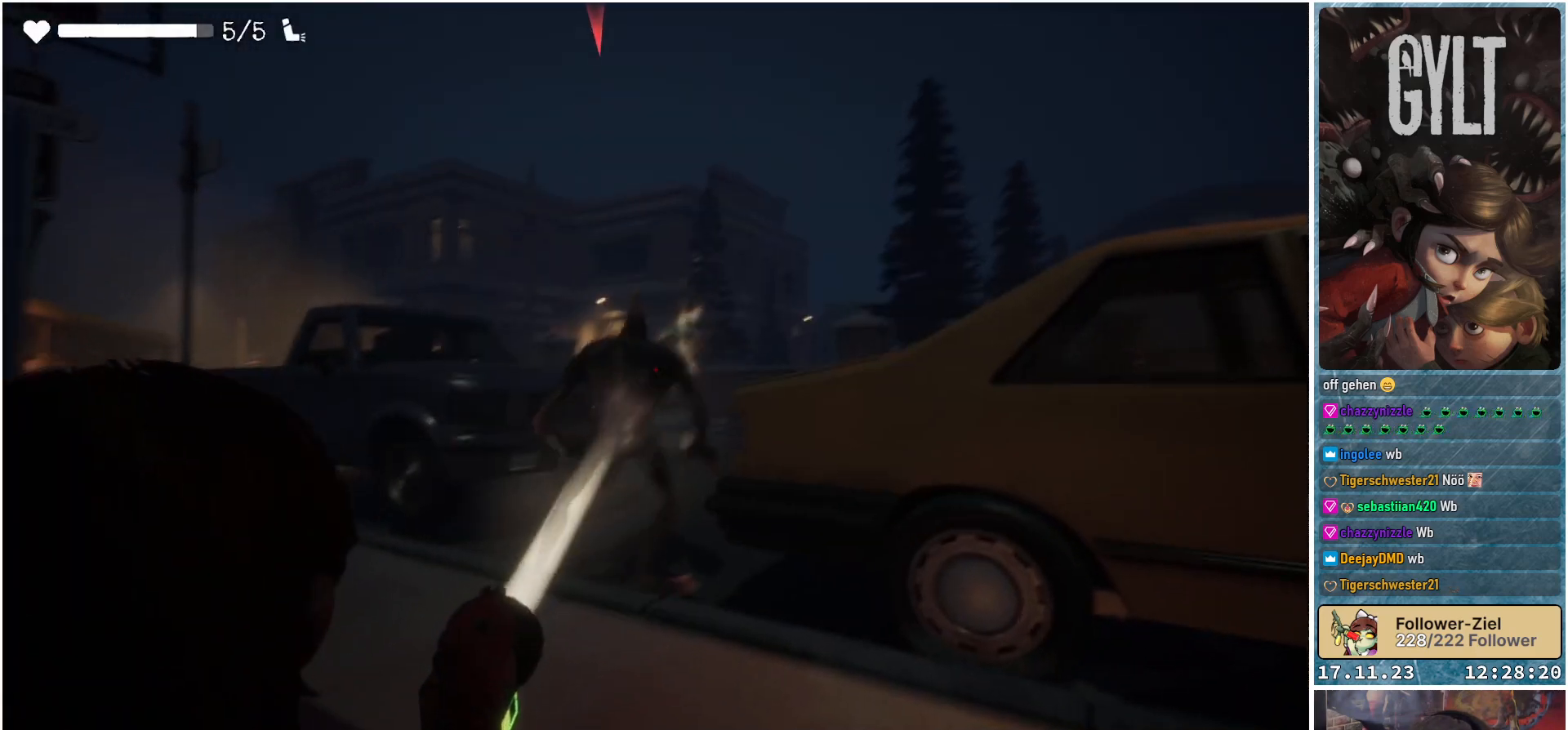
{"buttons": ["L2", "R2"], "left_stick": "center", "right_stick": "center", "events": []}
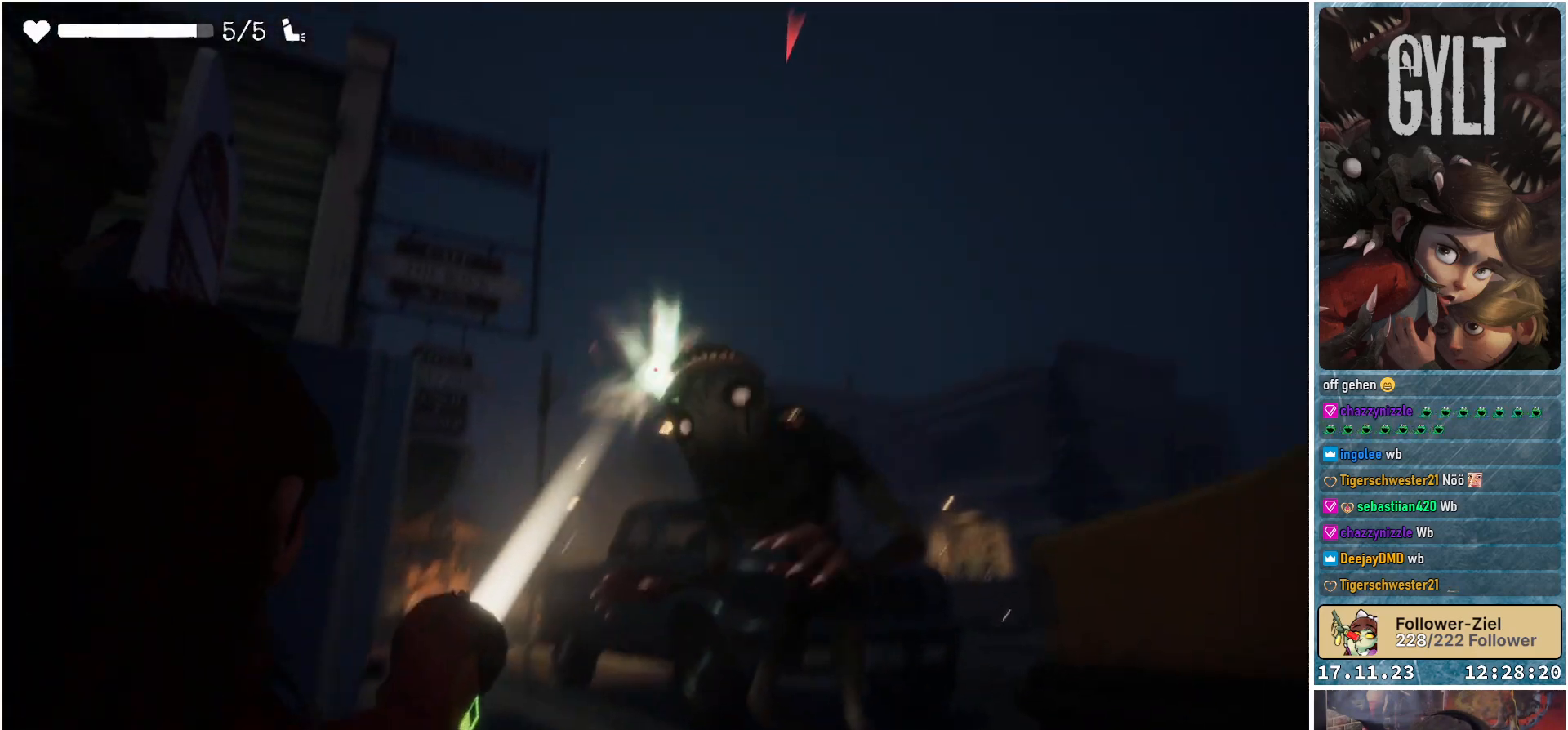
{"buttons": ["L2", "R2"], "left_stick": "center", "right_stick": "center", "events": []}
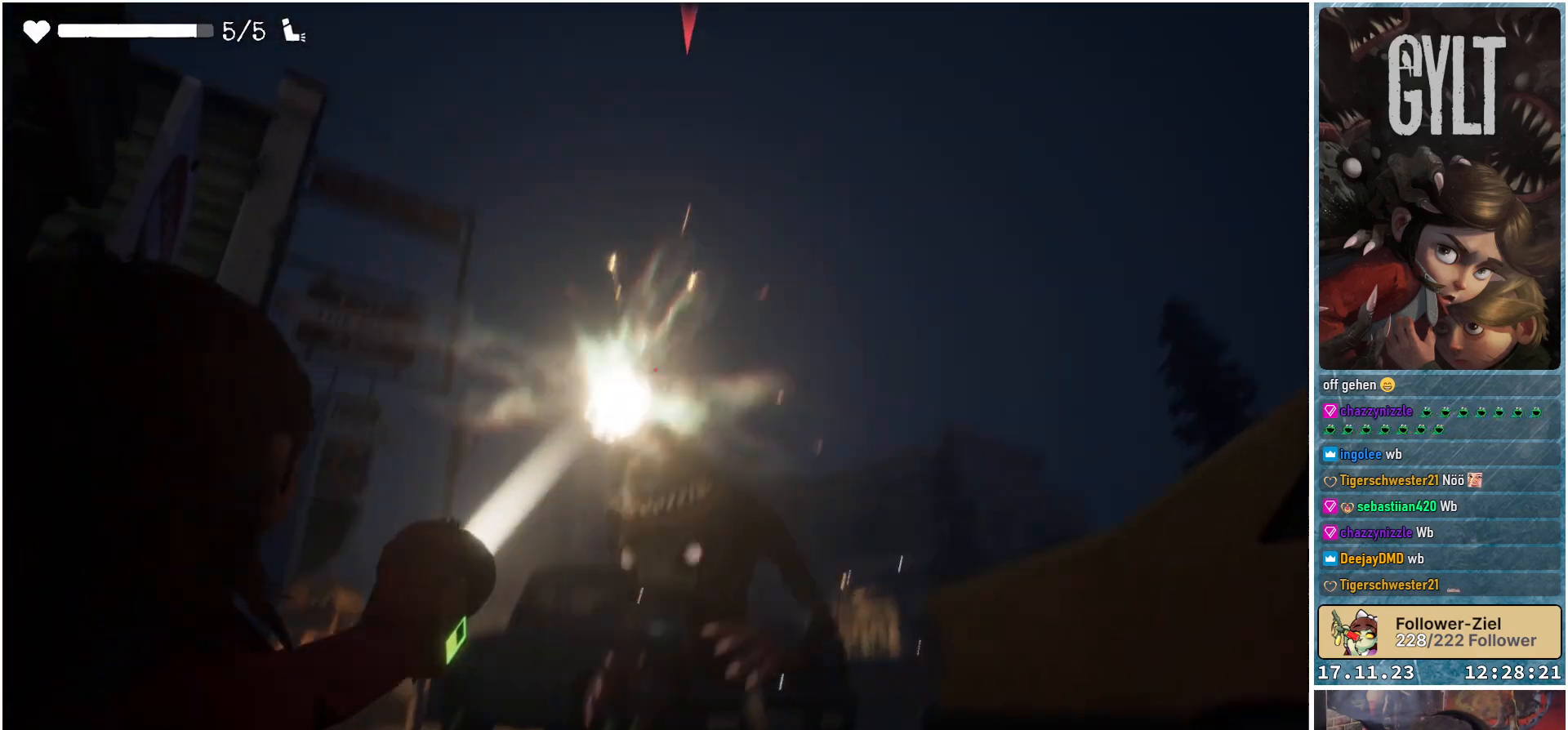
{"buttons": ["L2", "R2"], "left_stick": "center", "right_stick": "center", "events": []}
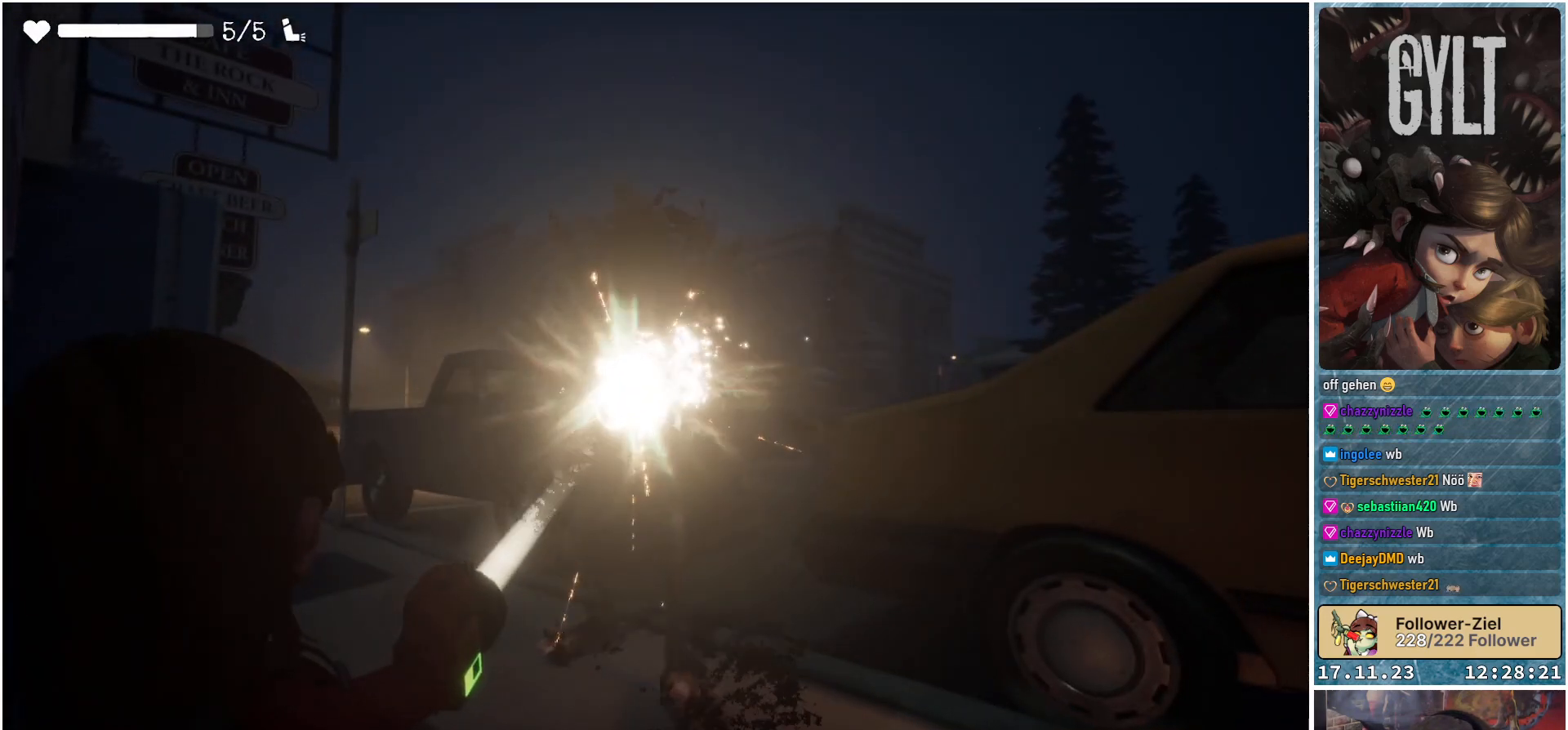
{"buttons": [], "left_stick": "down-left", "right_stick": "center", "events": [[33, "left_stick", "left"], [100, "left_stick", "down-left"], [283, "R2", "up"], [333, "L2", "up"]]}
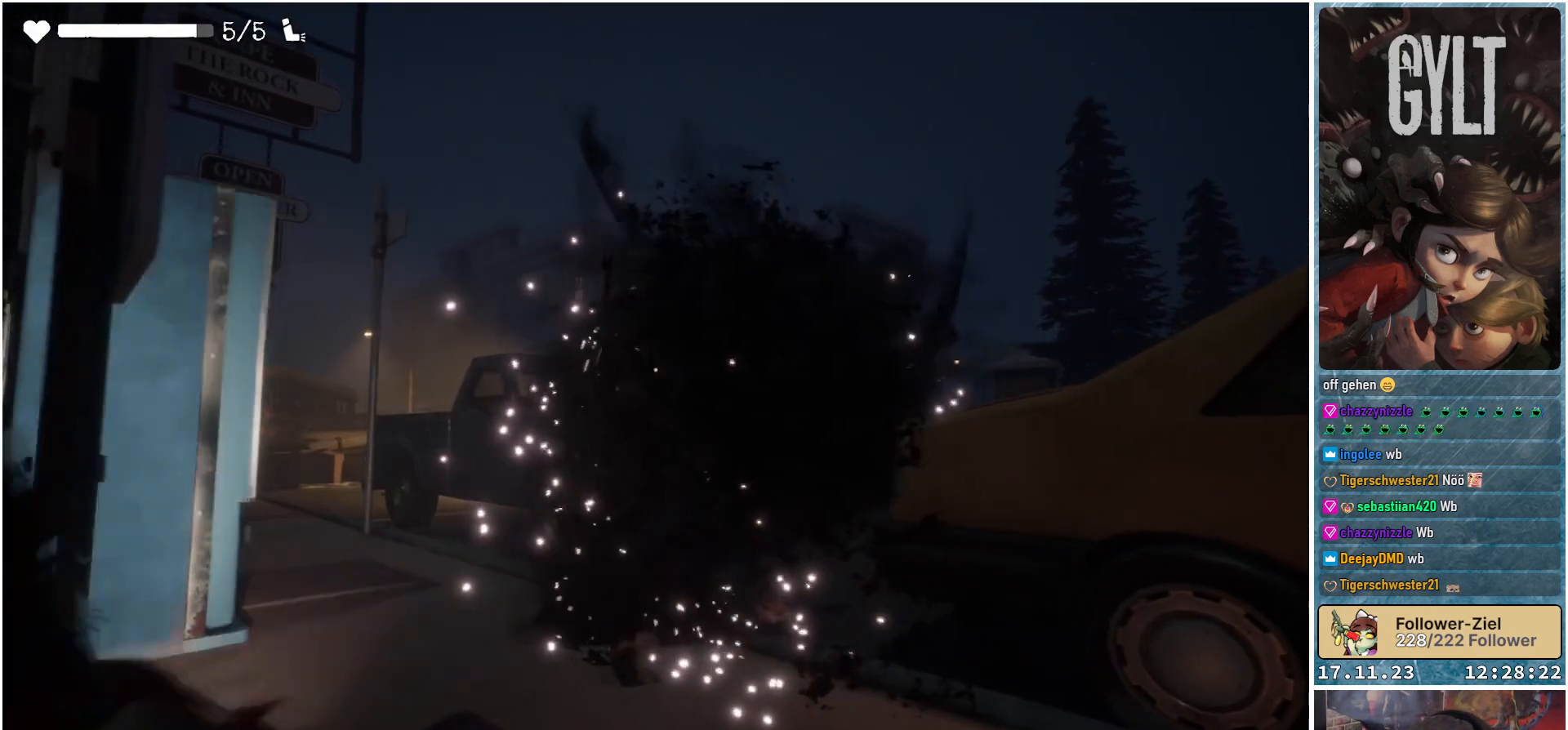
{"buttons": ["R1"], "left_stick": "down-left", "right_stick": "center", "events": [[467, "R1", "down"]]}
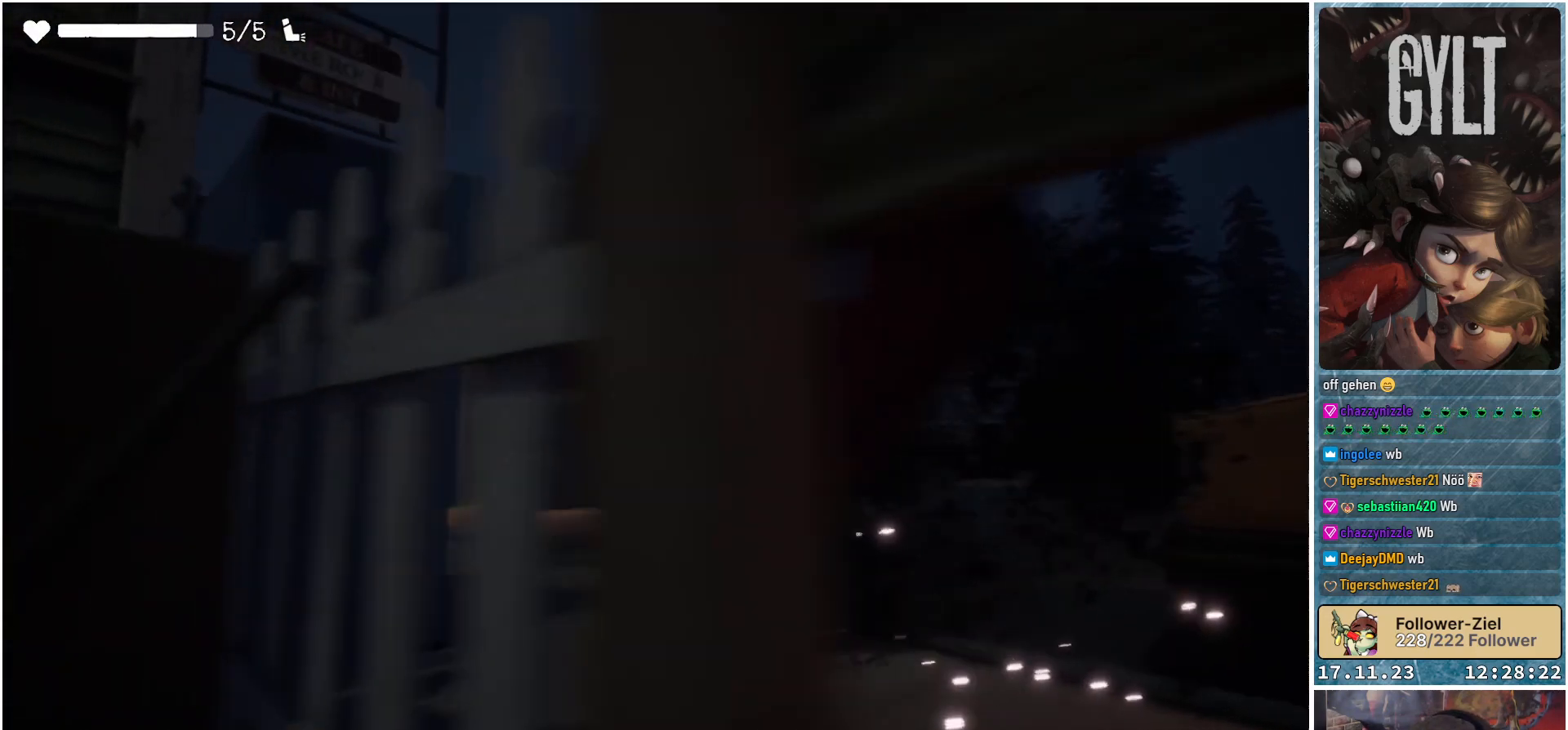
{"buttons": [], "left_stick": "down-left", "right_stick": "down-right", "events": [[133, "R1", "up"], [267, "right_stick", "down-right"]]}